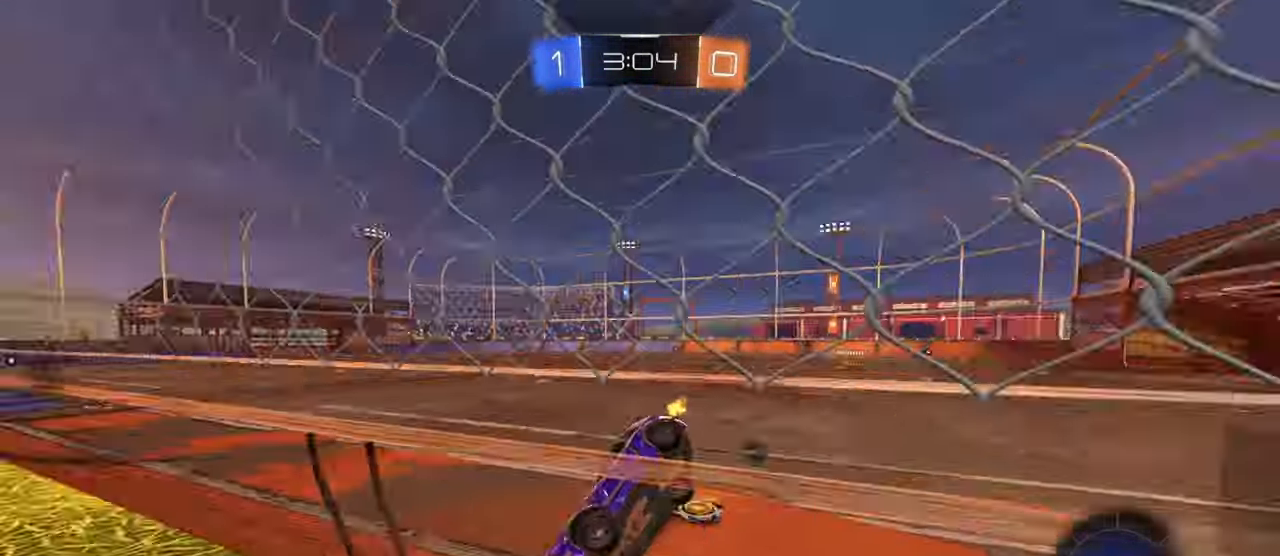
Gameplay with a controller (PlayStation layout); each line is a JSON object with the inputs held at the frame after it. "events" lists button and stick changes between this image and that frame as [ms after this image, input, new state], when the widget could be followed in between. Not read: right_stick.
{"buttons": ["R2"], "left_stick": "down-left", "events": [[433, "left_stick", "center"], [500, "left_stick", "down-left"]]}
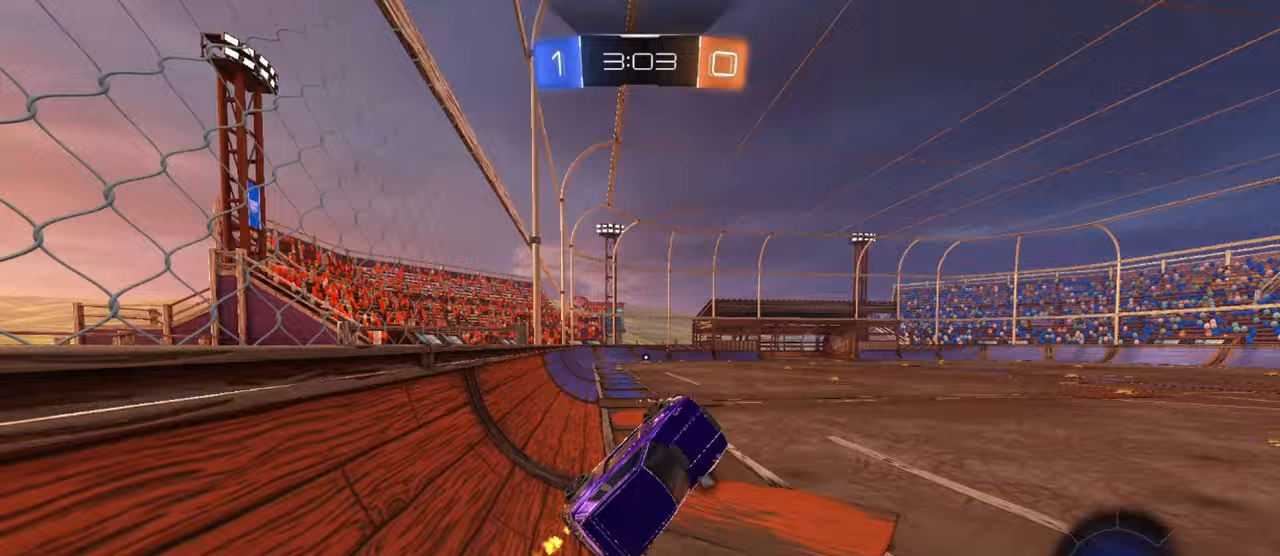
{"buttons": ["R2"], "left_stick": "right", "events": [[17, "L1", "down"], [100, "TRIANGLE", "down"], [117, "L1", "up"], [167, "TRIANGLE", "up"], [233, "left_stick", "down"], [333, "left_stick", "center"], [400, "left_stick", "right"]]}
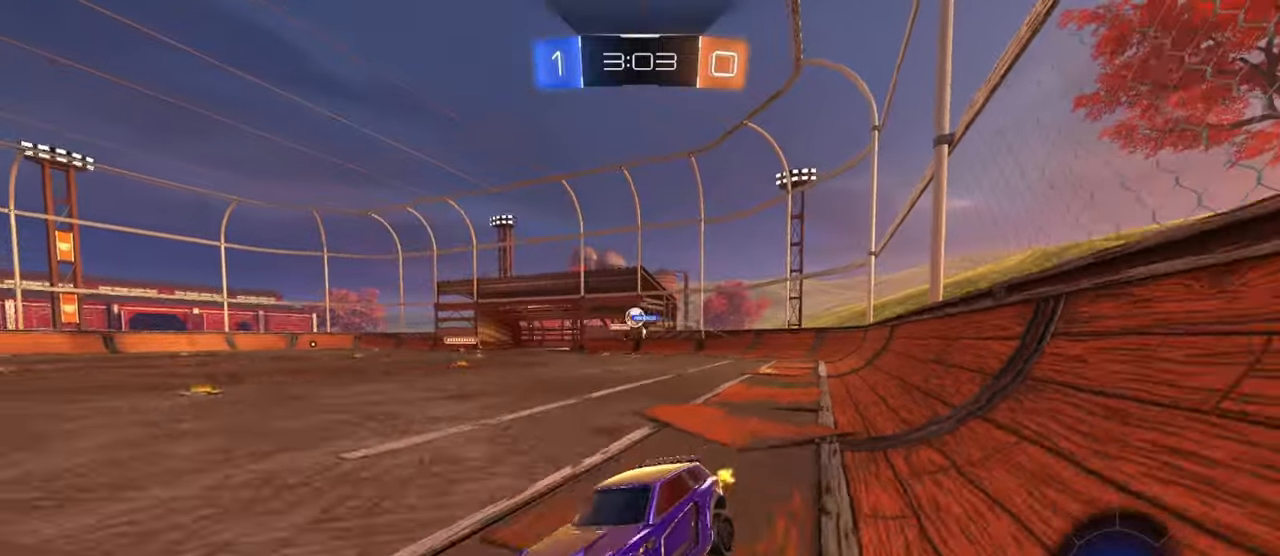
{"buttons": ["R2"], "left_stick": "right", "events": [[383, "left_stick", "left"], [500, "left_stick", "right"]]}
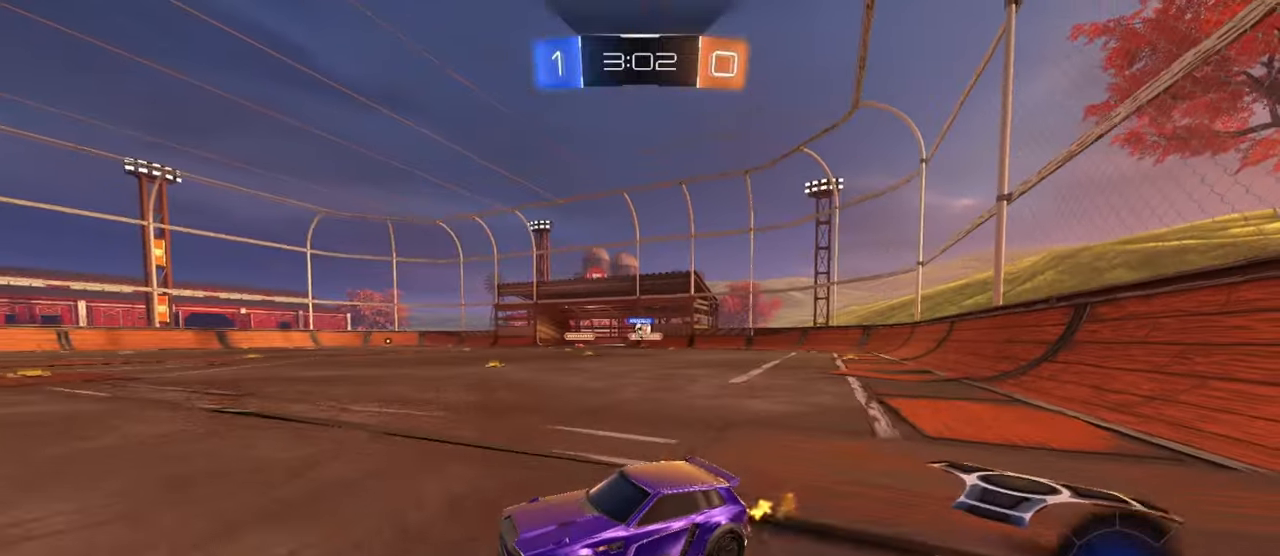
{"buttons": ["R2"], "left_stick": "left", "events": [[367, "left_stick", "left"]]}
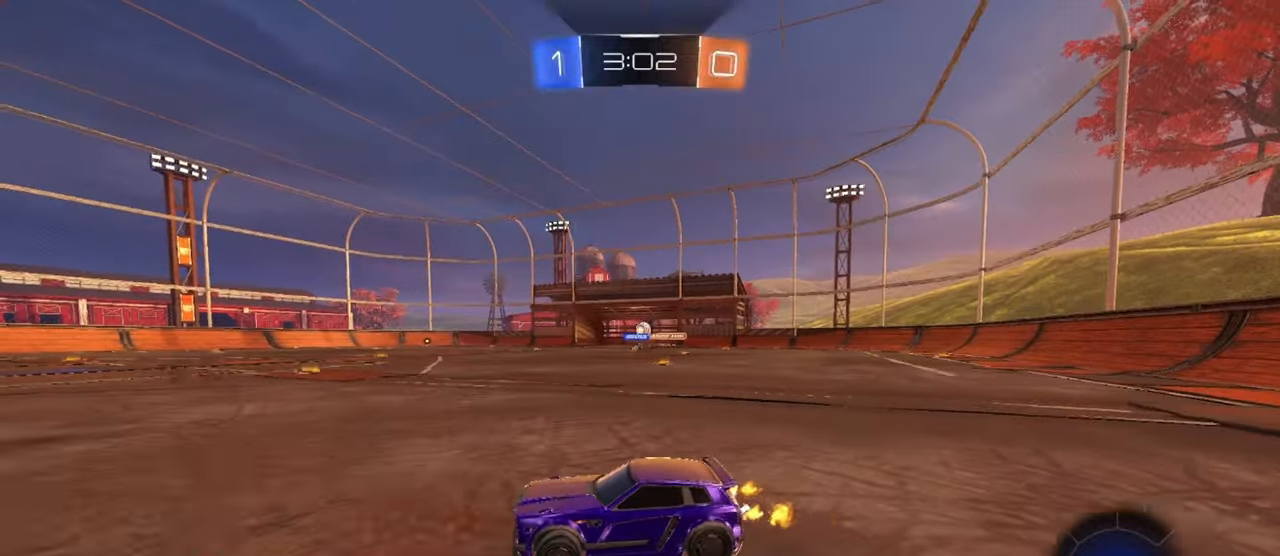
{"buttons": ["TRIANGLE", "R2"], "left_stick": "left", "events": [[50, "L1", "down"], [150, "L1", "up"], [233, "left_stick", "center"], [350, "left_stick", "left"], [433, "TRIANGLE", "down"]]}
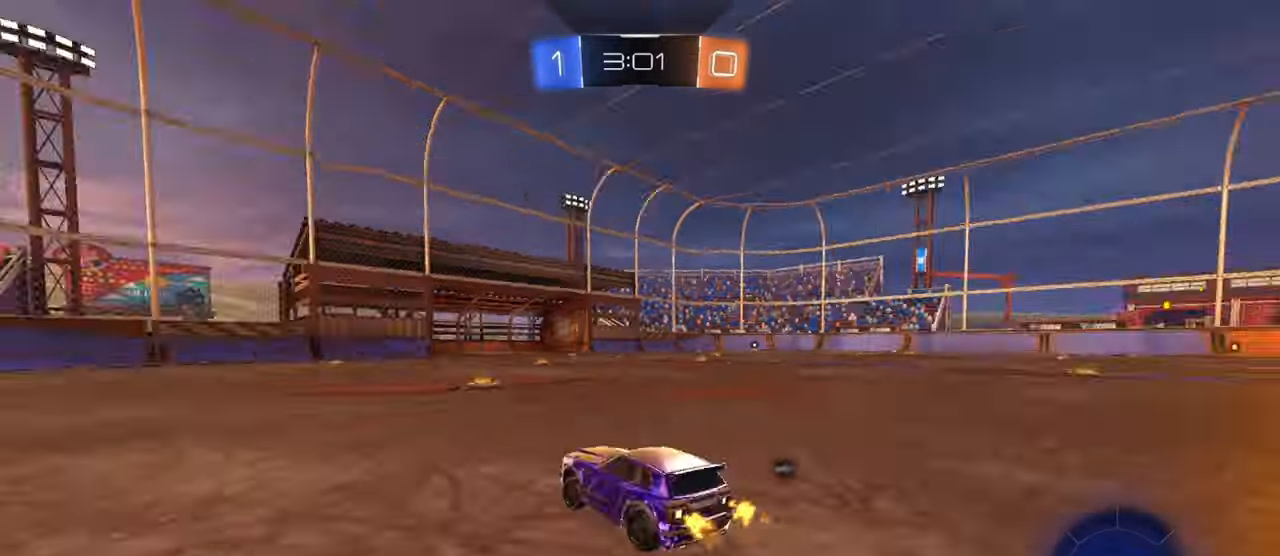
{"buttons": ["CROSS", "R1", "R2"], "left_stick": "up-left", "events": [[50, "TRIANGLE", "up"], [183, "left_stick", "center"], [367, "CROSS", "down"], [367, "R1", "down"], [383, "left_stick", "up-left"], [433, "CROSS", "up"], [483, "CROSS", "down"]]}
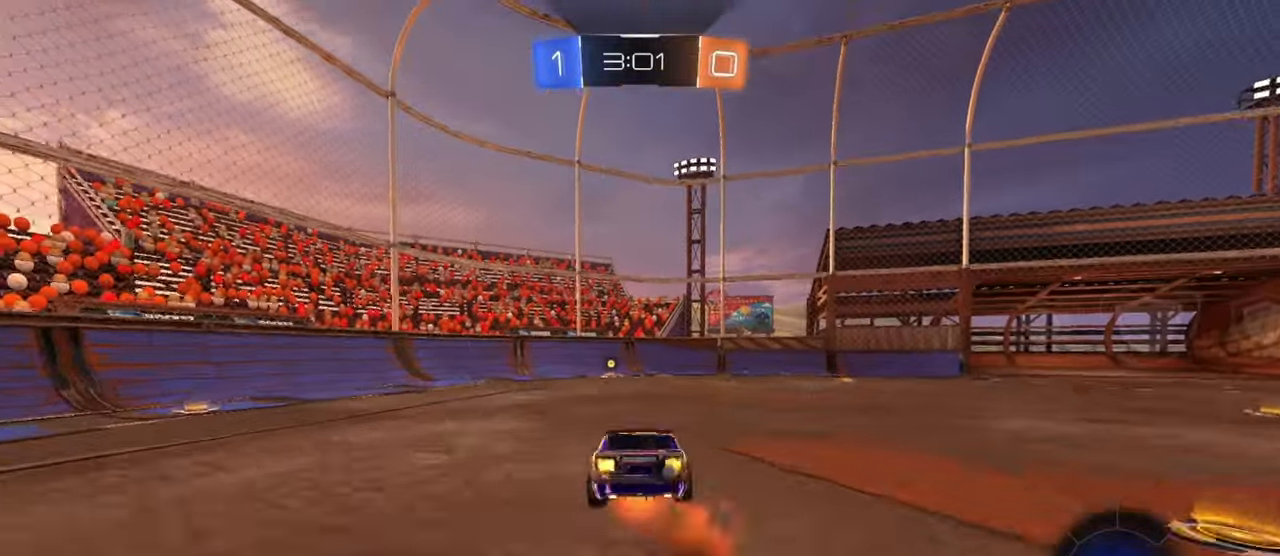
{"buttons": ["R2"], "left_stick": "up-left", "events": [[100, "CROSS", "up"], [233, "R1", "up"]]}
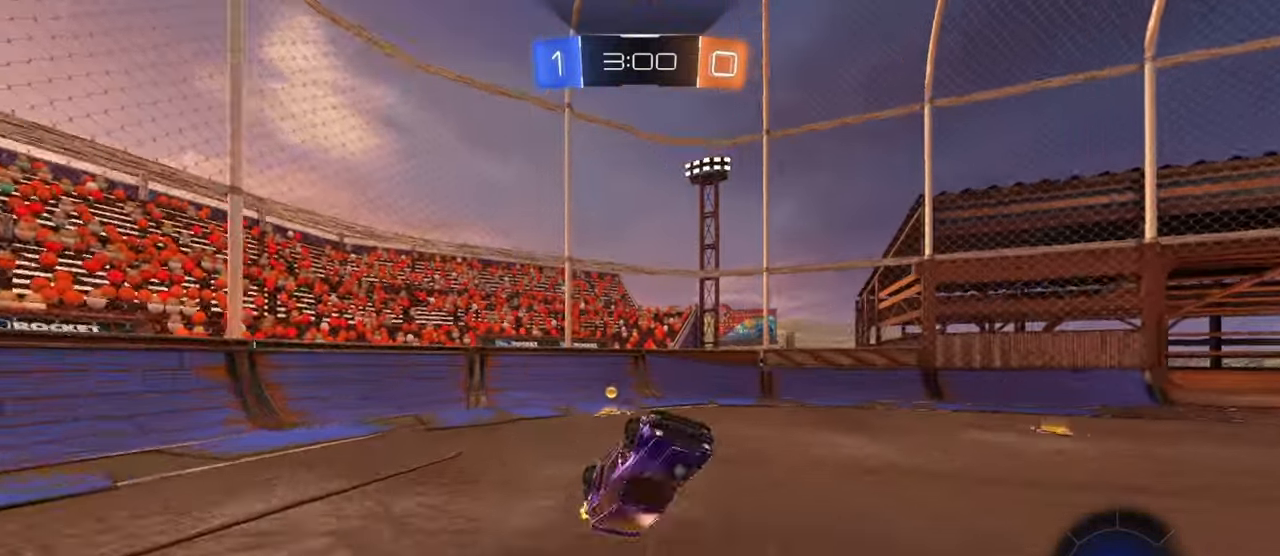
{"buttons": ["R2"], "left_stick": "right", "events": [[50, "left_stick", "center"], [67, "TRIANGLE", "down"], [133, "TRIANGLE", "up"], [400, "left_stick", "right"]]}
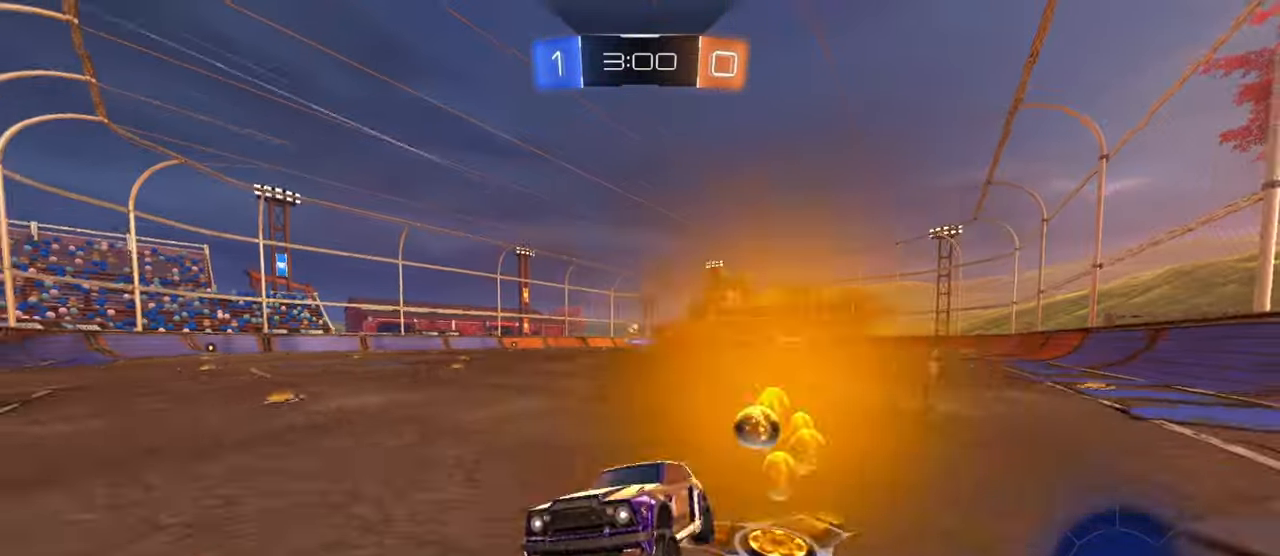
{"buttons": ["R1", "R2"], "left_stick": "right", "events": [[150, "R1", "down"], [300, "R1", "up"], [400, "R1", "down"]]}
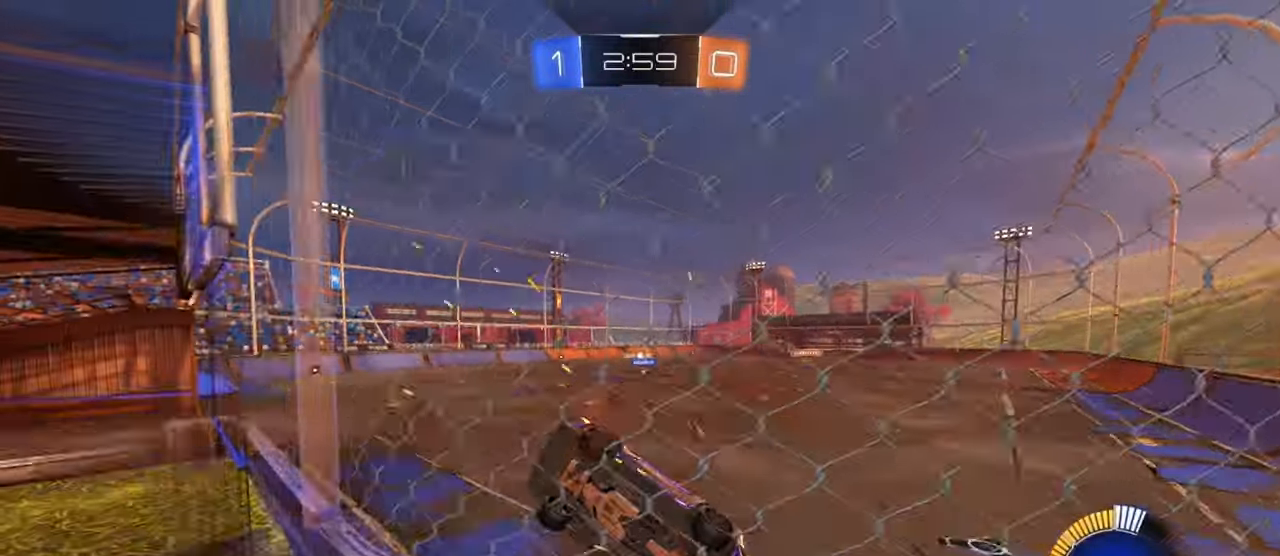
{"buttons": ["R2"], "left_stick": "center", "events": [[50, "R1", "up"], [367, "left_stick", "center"]]}
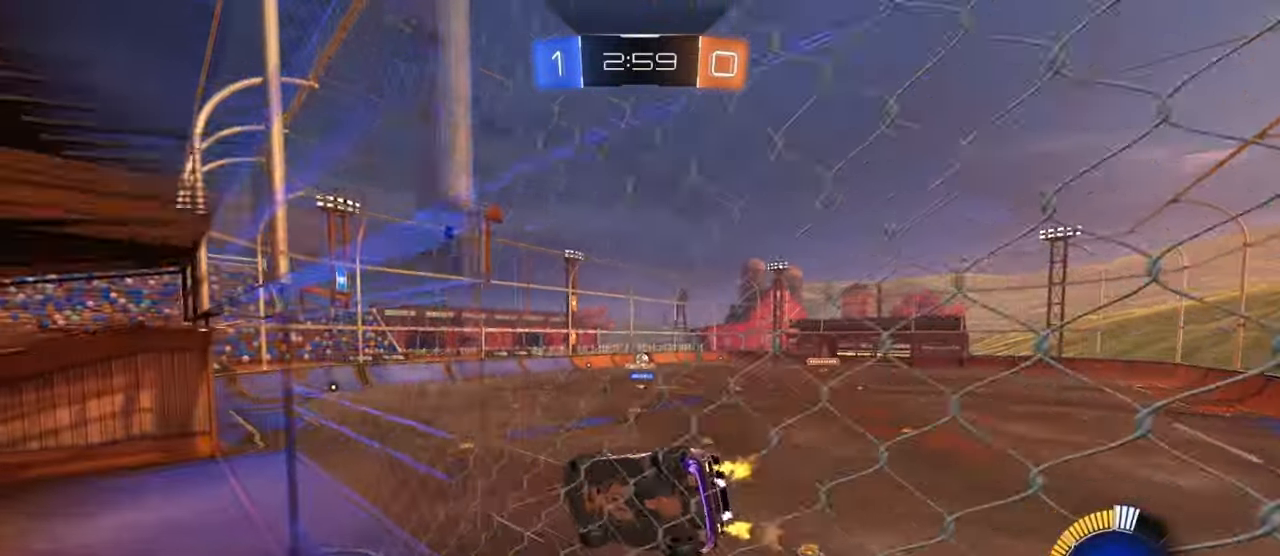
{"buttons": ["R2"], "left_stick": "center", "events": [[33, "left_stick", "right"], [250, "left_stick", "center"], [350, "left_stick", "left"], [467, "left_stick", "center"]]}
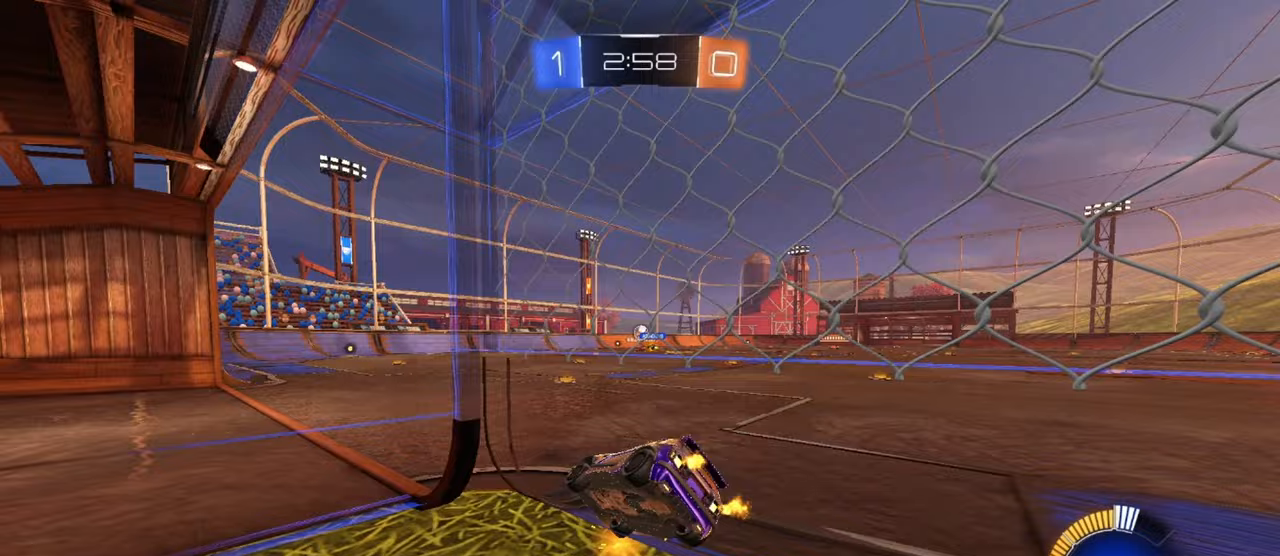
{"buttons": ["R1", "R2"], "left_stick": "right", "events": [[83, "R2", "up"], [83, "left_stick", "left"], [267, "R2", "down"], [267, "left_stick", "center"], [417, "R1", "down"], [433, "left_stick", "right"]]}
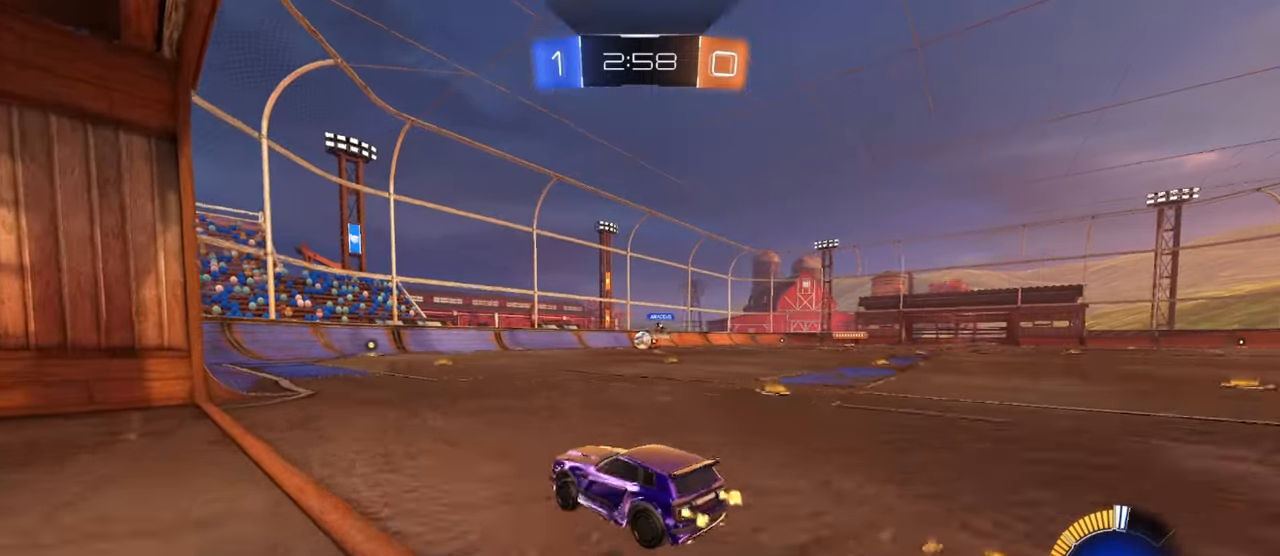
{"buttons": ["L2"], "left_stick": "center", "events": [[67, "left_stick", "center"], [150, "R1", "up"], [383, "L2", "down"], [417, "R2", "up"]]}
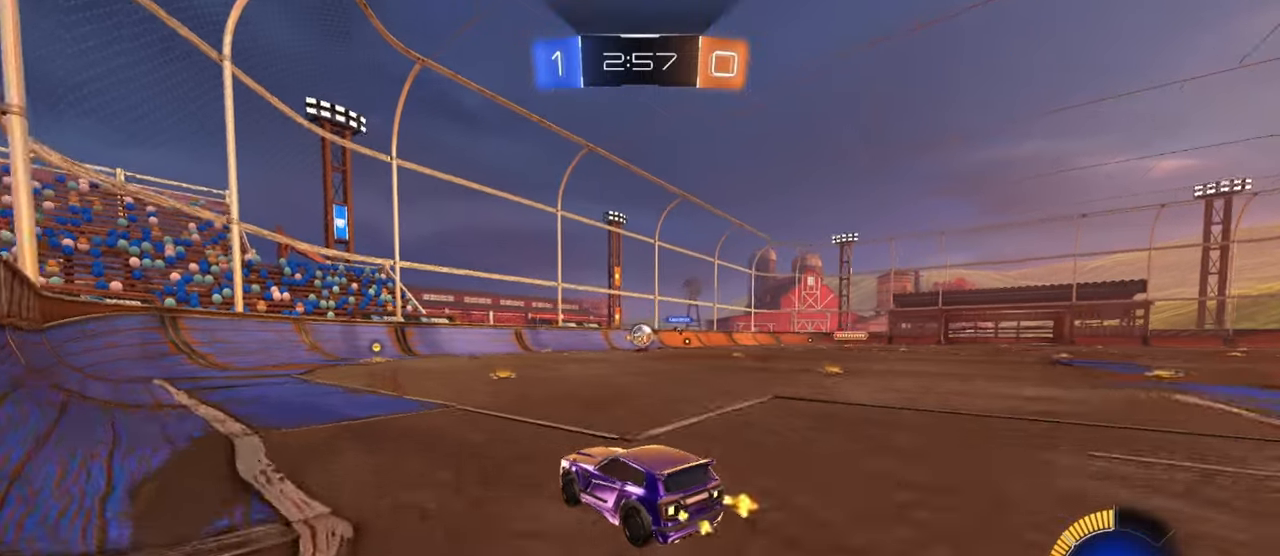
{"buttons": ["L2"], "left_stick": "down-left", "events": [[50, "left_stick", "down-left"], [267, "left_stick", "down"], [383, "left_stick", "down-left"]]}
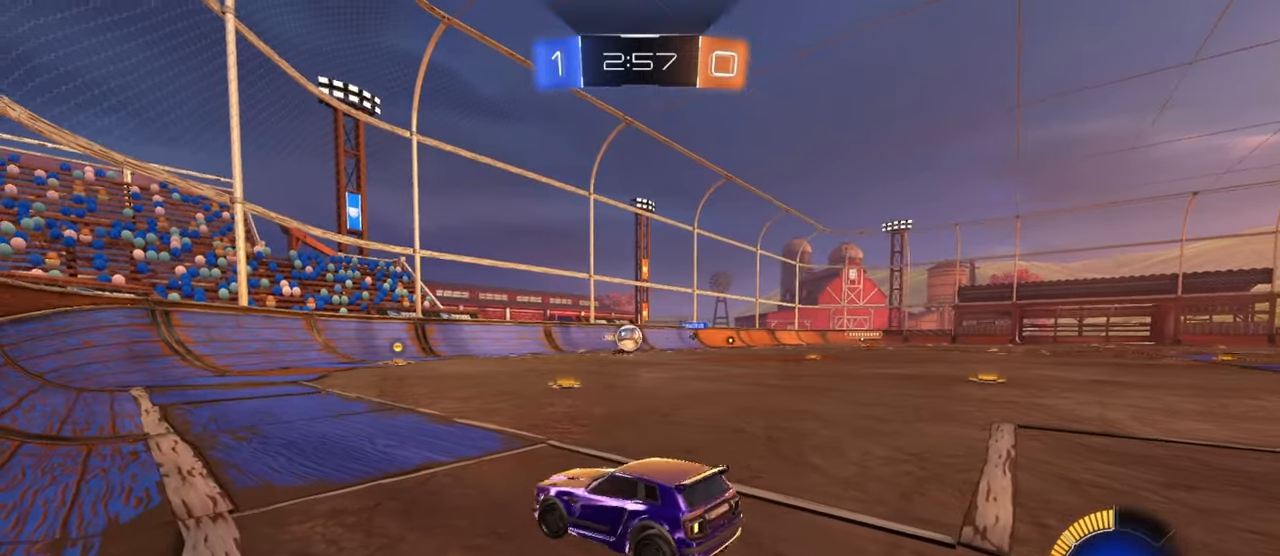
{"buttons": ["L2"], "left_stick": "center", "events": [[217, "left_stick", "left"], [400, "left_stick", "center"]]}
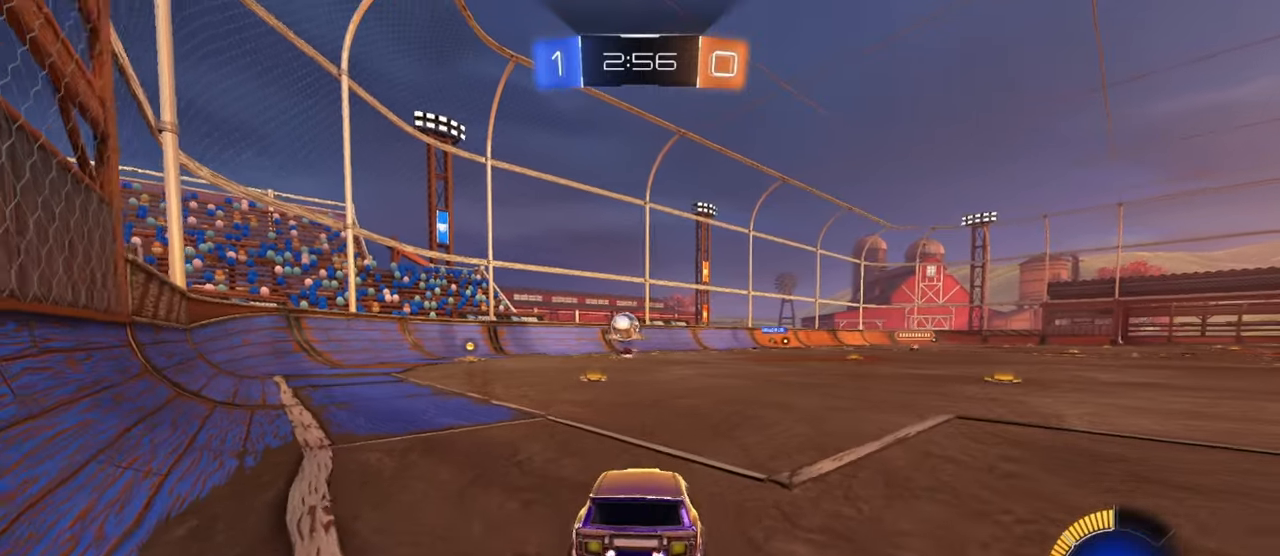
{"buttons": ["R1", "R2"], "left_stick": "center", "events": [[83, "left_stick", "right"], [217, "left_stick", "center"], [383, "R2", "down"], [400, "L2", "up"], [417, "R1", "down"]]}
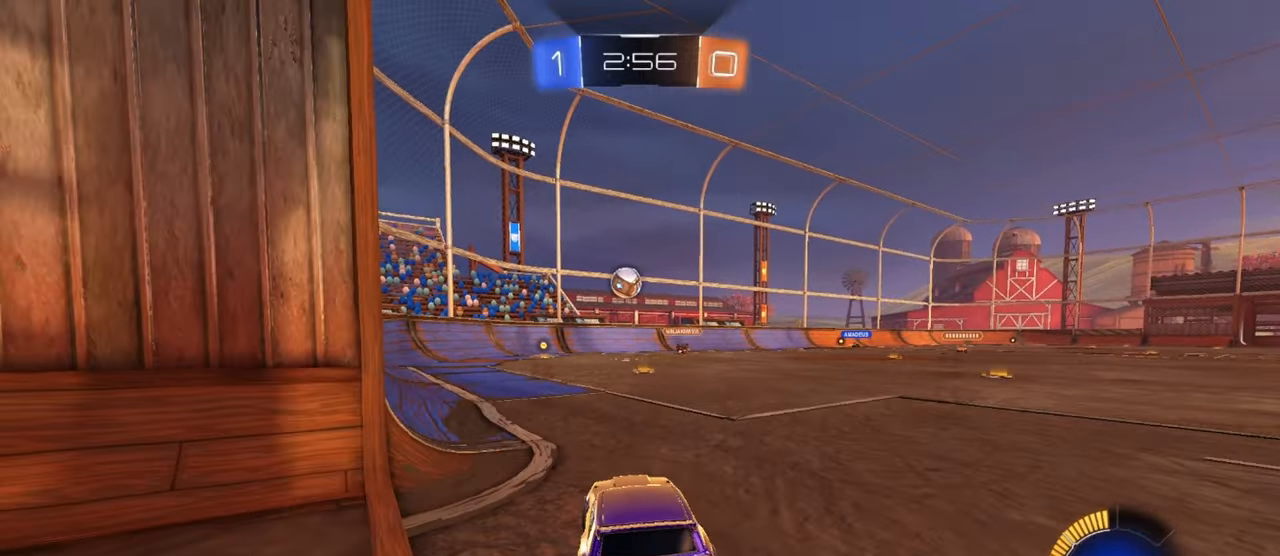
{"buttons": ["R1", "R2"], "left_stick": "down", "events": [[17, "left_stick", "left"], [250, "left_stick", "center"], [483, "left_stick", "down"]]}
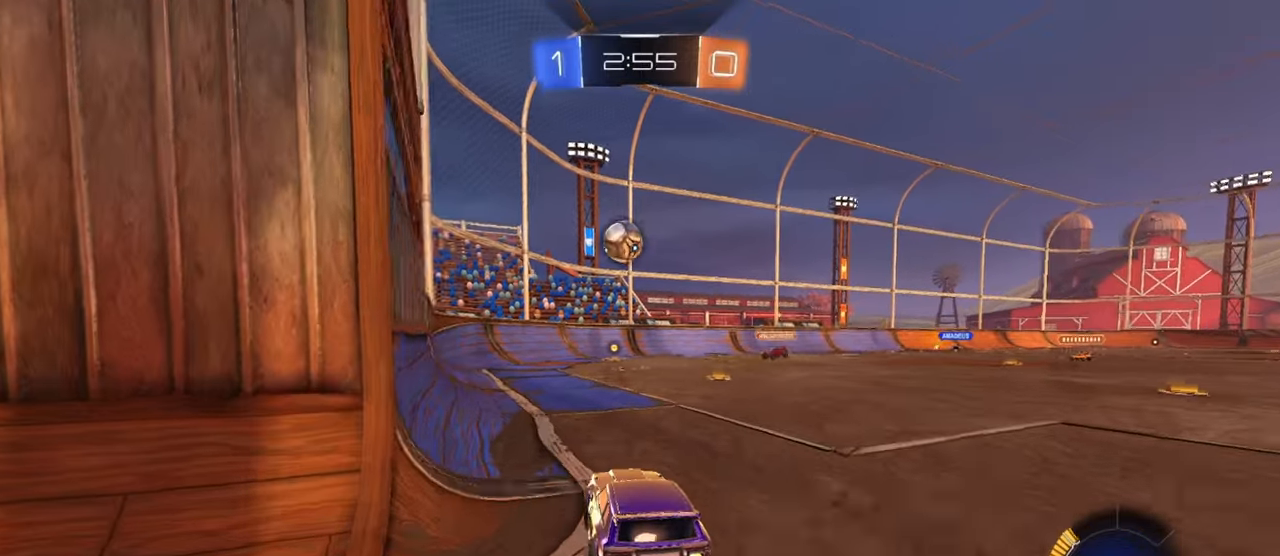
{"buttons": ["R2"], "left_stick": "center", "events": [[17, "CROSS", "down"], [150, "left_stick", "down-right"], [233, "L1", "down"], [300, "CROSS", "up"], [350, "L1", "up"], [350, "left_stick", "up-left"], [433, "left_stick", "center"], [483, "R1", "up"]]}
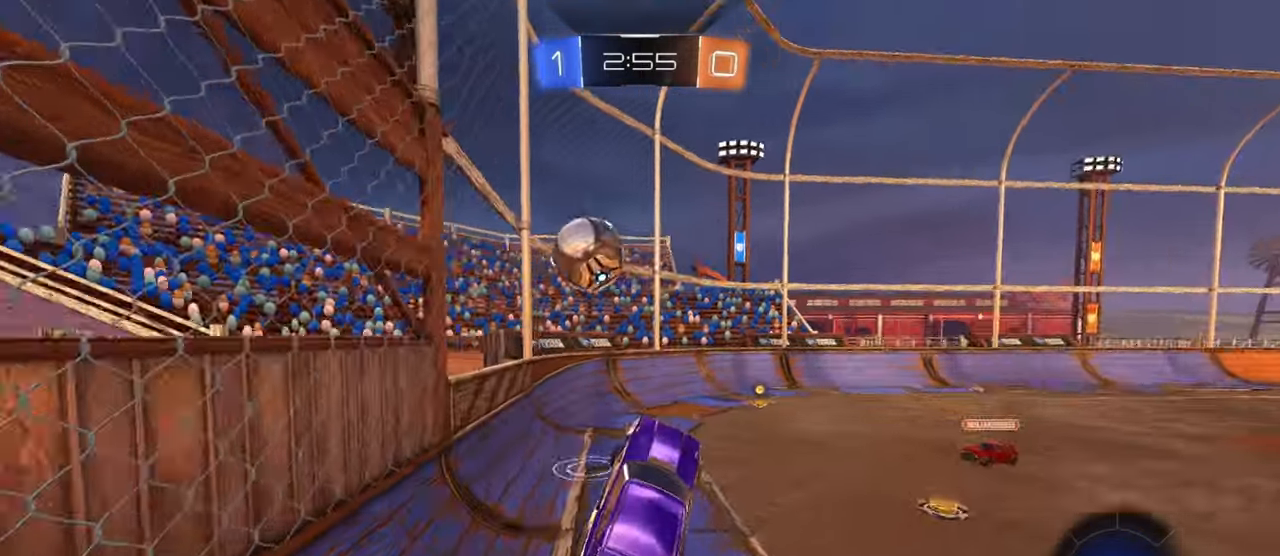
{"buttons": [], "left_stick": "left", "events": [[117, "left_stick", "up-left"], [167, "CROSS", "down"], [167, "R1", "down"], [200, "left_stick", "left"], [350, "CROSS", "up"], [350, "R1", "up"], [400, "R2", "up"], [417, "L2", "down"], [467, "L2", "up"]]}
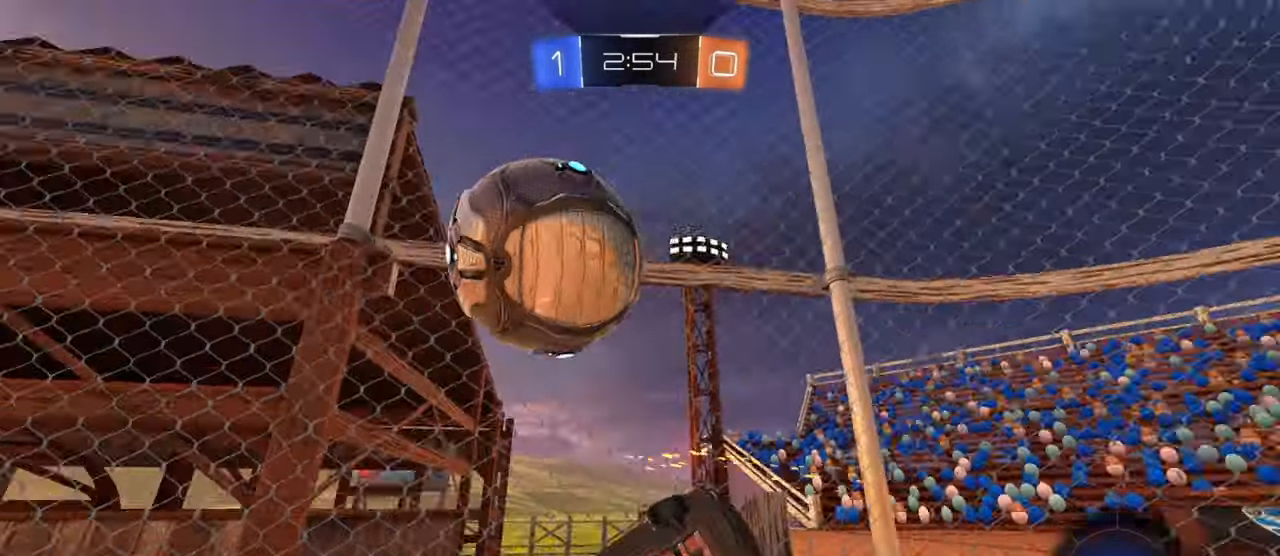
{"buttons": ["L2"], "left_stick": "center", "events": [[200, "L1", "down"], [333, "L1", "up"], [350, "R2", "down"], [350, "left_stick", "right"], [483, "L2", "down"], [500, "R2", "up"], [500, "left_stick", "center"]]}
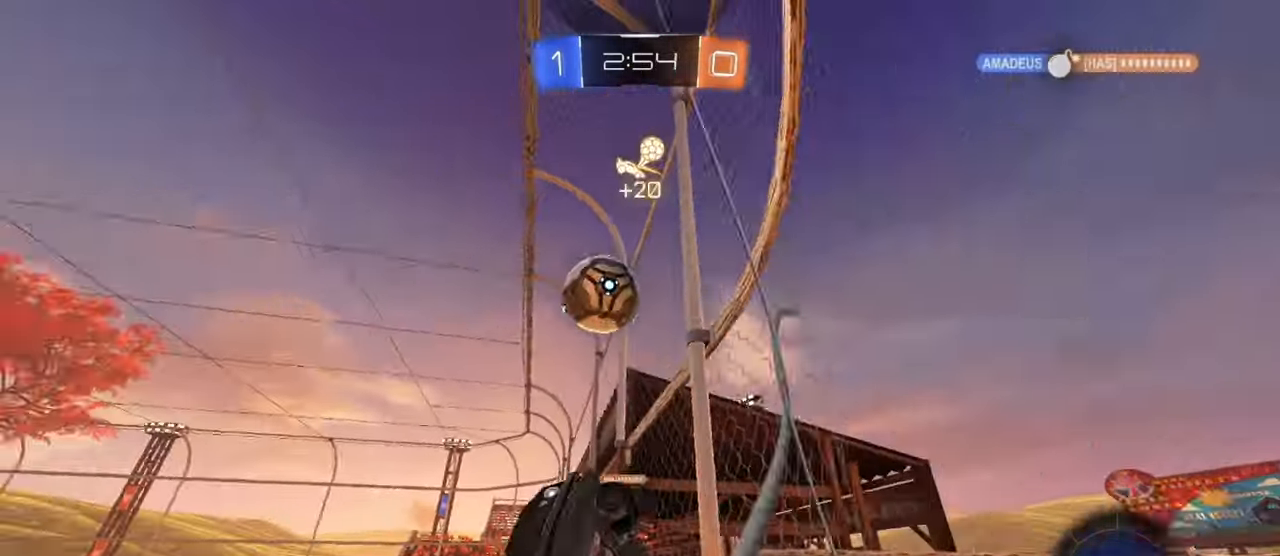
{"buttons": ["R2"], "left_stick": "left", "events": [[50, "L2", "up"], [50, "R2", "down"], [100, "L2", "down"], [100, "left_stick", "left"], [200, "R2", "up"], [250, "R2", "down"], [283, "L2", "up"], [350, "L2", "down"], [400, "R2", "up"], [450, "R2", "down"], [500, "L2", "up"]]}
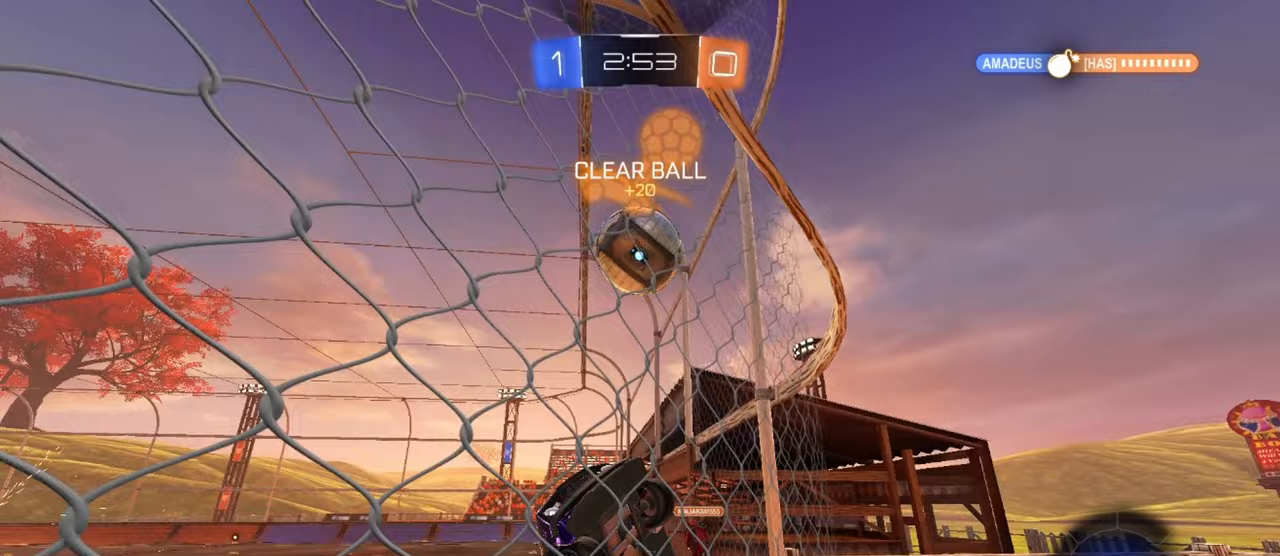
{"buttons": ["CROSS"], "left_stick": "down-left", "events": [[217, "left_stick", "center"], [483, "CROSS", "down"], [483, "R2", "up"], [483, "left_stick", "down-left"]]}
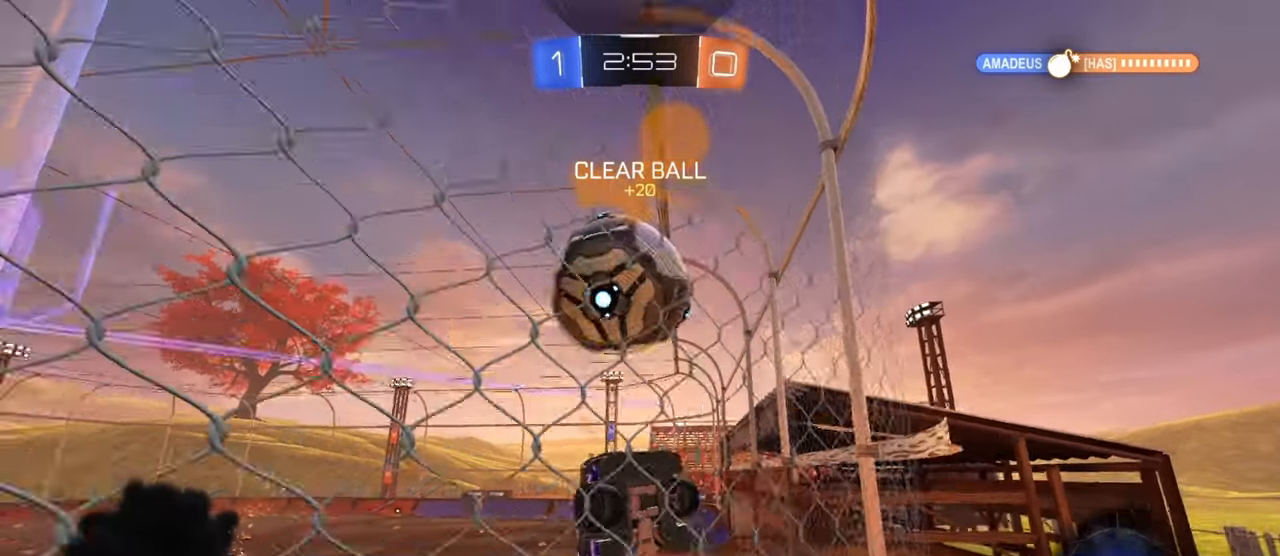
{"buttons": ["SQUARE"], "left_stick": "center", "events": [[67, "SQUARE", "down"], [133, "CROSS", "up"], [150, "L2", "down"], [217, "L2", "up"], [500, "left_stick", "center"]]}
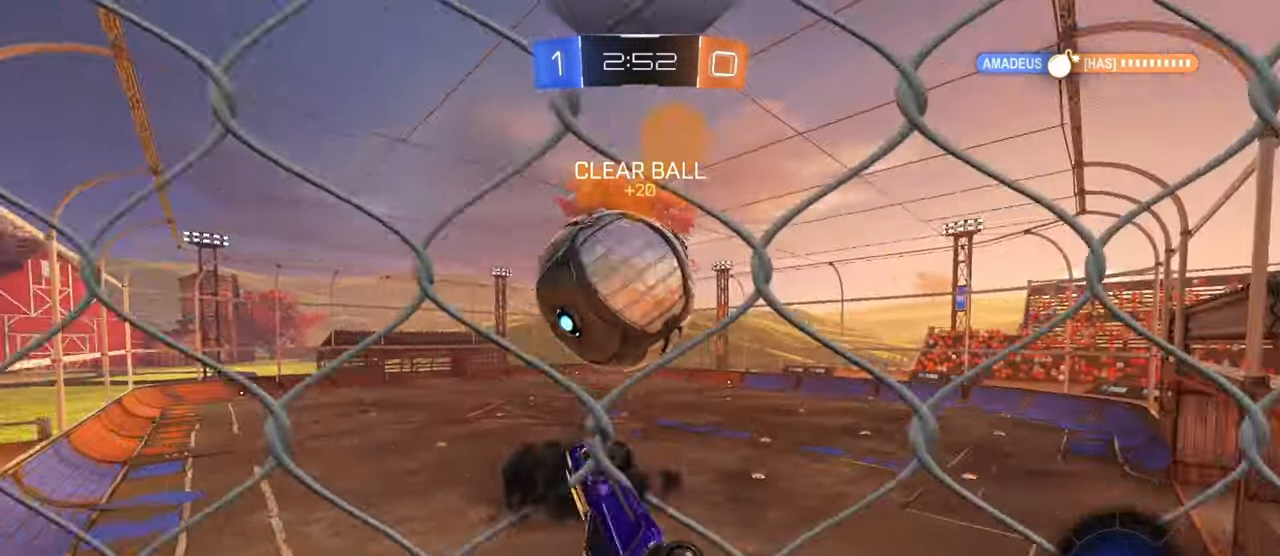
{"buttons": ["SQUARE"], "left_stick": "left", "events": [[50, "left_stick", "up-right"], [67, "R1", "down"], [83, "SQUARE", "up"], [133, "CROSS", "down"], [233, "left_stick", "down"], [267, "CROSS", "up"], [300, "R1", "up"], [450, "left_stick", "left"], [500, "SQUARE", "down"]]}
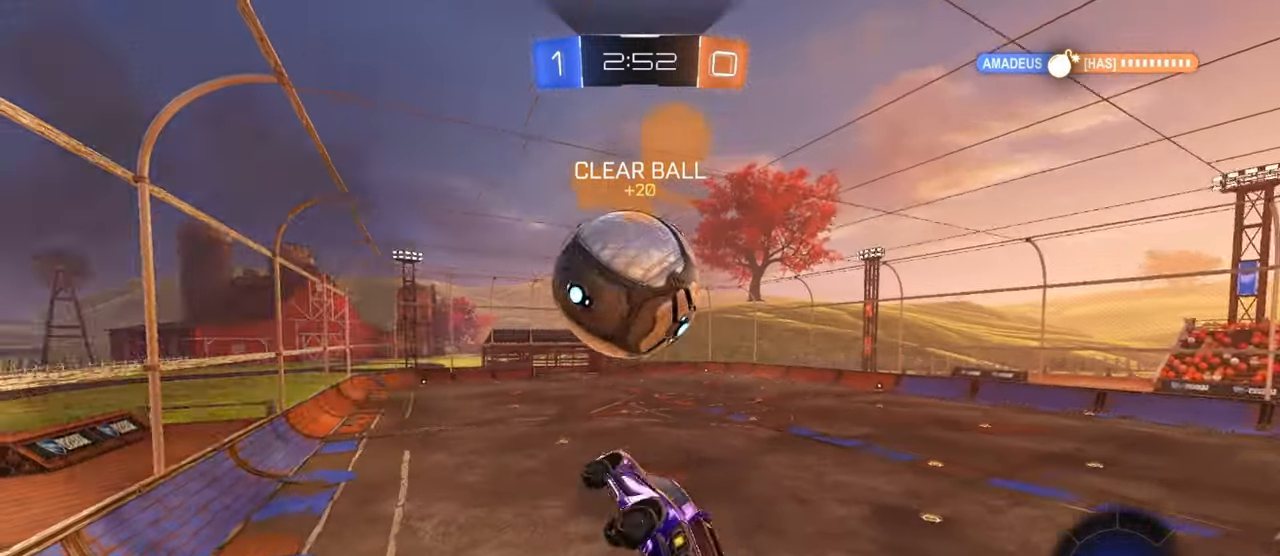
{"buttons": ["SQUARE"], "left_stick": "left", "events": [[17, "left_stick", "center"], [83, "R1", "down"], [100, "left_stick", "down-right"], [200, "left_stick", "down-left"], [250, "left_stick", "left"], [300, "R1", "up"]]}
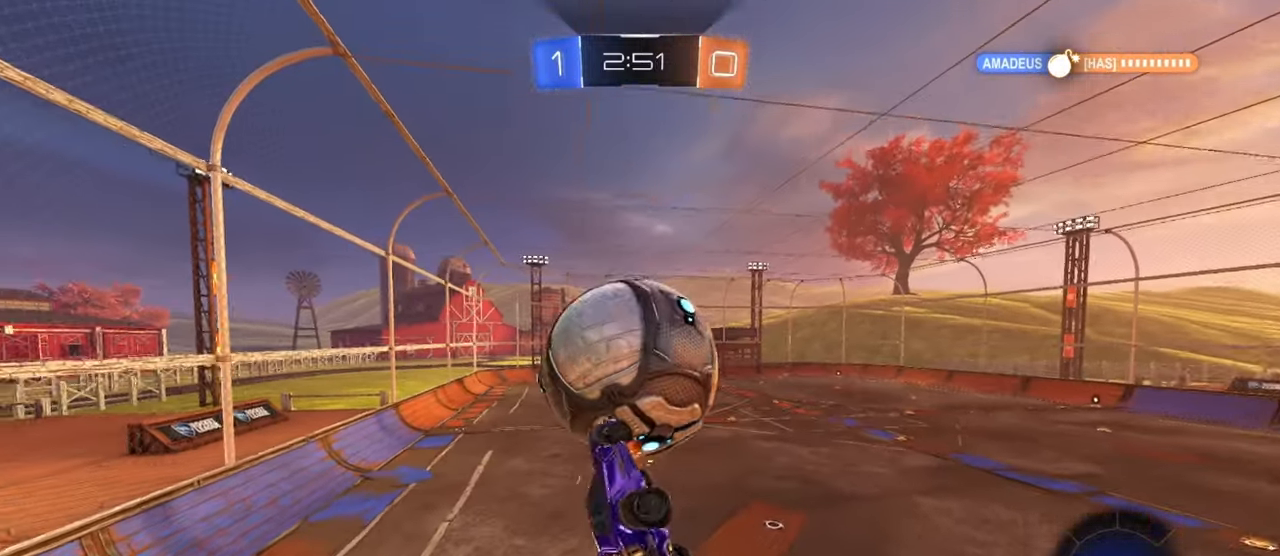
{"buttons": ["SQUARE"], "left_stick": "up-left", "events": [[33, "left_stick", "up"], [67, "R1", "down"], [167, "left_stick", "right"], [250, "R1", "up"], [267, "left_stick", "down"], [383, "left_stick", "left"], [467, "left_stick", "up-left"]]}
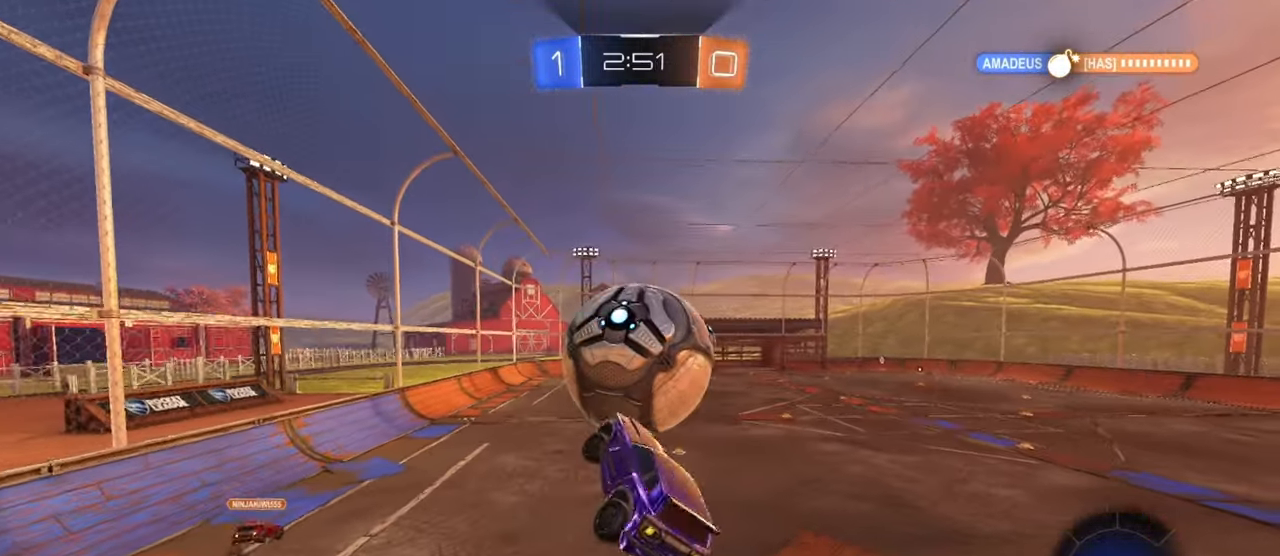
{"buttons": ["SQUARE", "R2"], "left_stick": "up-right", "events": [[83, "left_stick", "down"], [133, "R2", "down"], [367, "left_stick", "left"], [450, "left_stick", "up-right"]]}
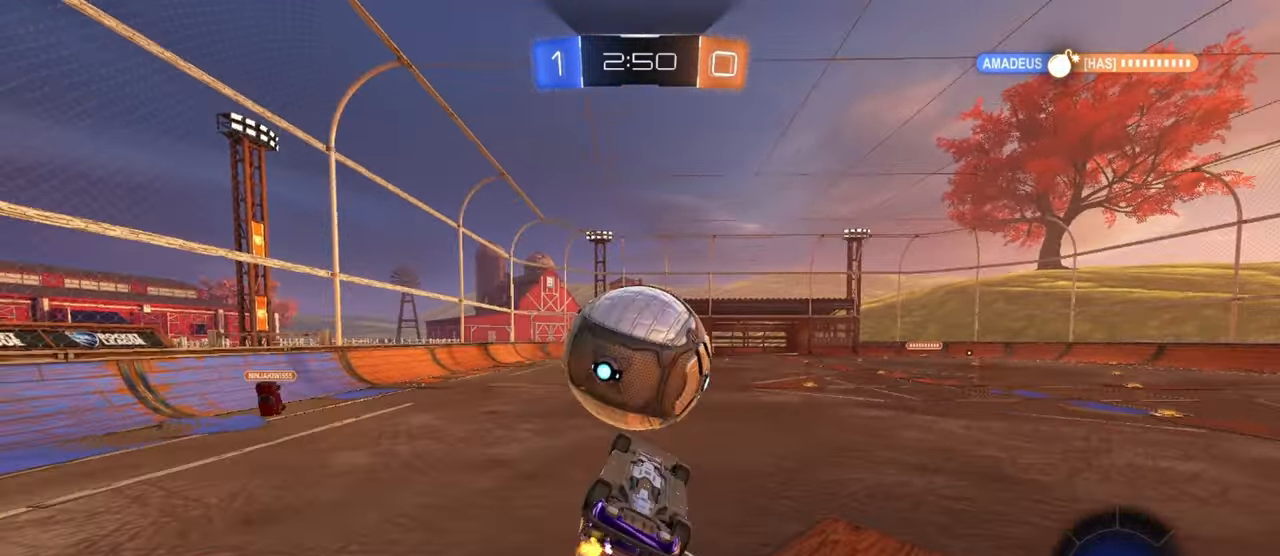
{"buttons": [], "left_stick": "right", "events": [[50, "R2", "up"], [333, "left_stick", "center"], [367, "SQUARE", "up"], [417, "left_stick", "right"]]}
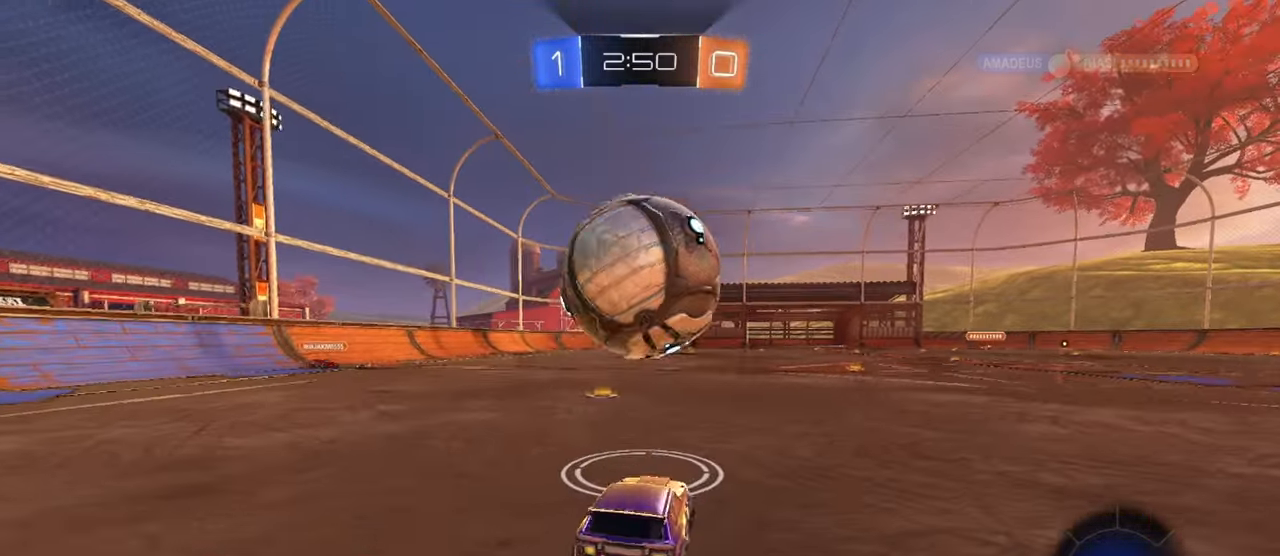
{"buttons": ["R2"], "left_stick": "center", "events": [[67, "TRIANGLE", "down"], [100, "R2", "down"], [100, "left_stick", "center"], [150, "TRIANGLE", "up"], [150, "left_stick", "left"], [200, "left_stick", "center"], [267, "left_stick", "right"], [433, "left_stick", "center"]]}
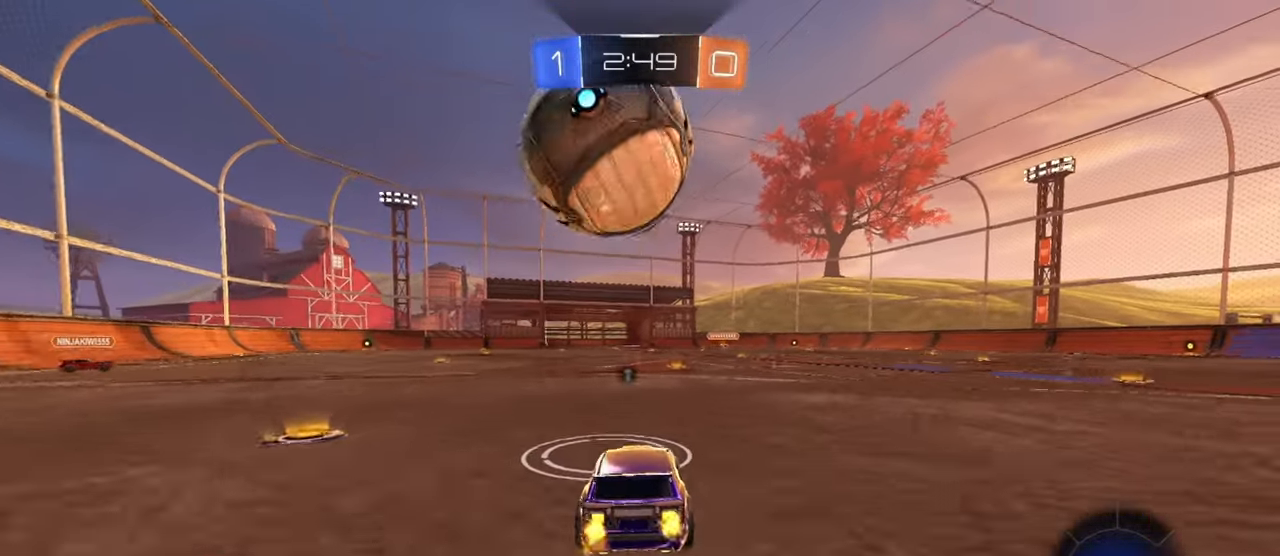
{"buttons": ["R2"], "left_stick": "center", "events": [[200, "R2", "up"], [383, "R2", "down"]]}